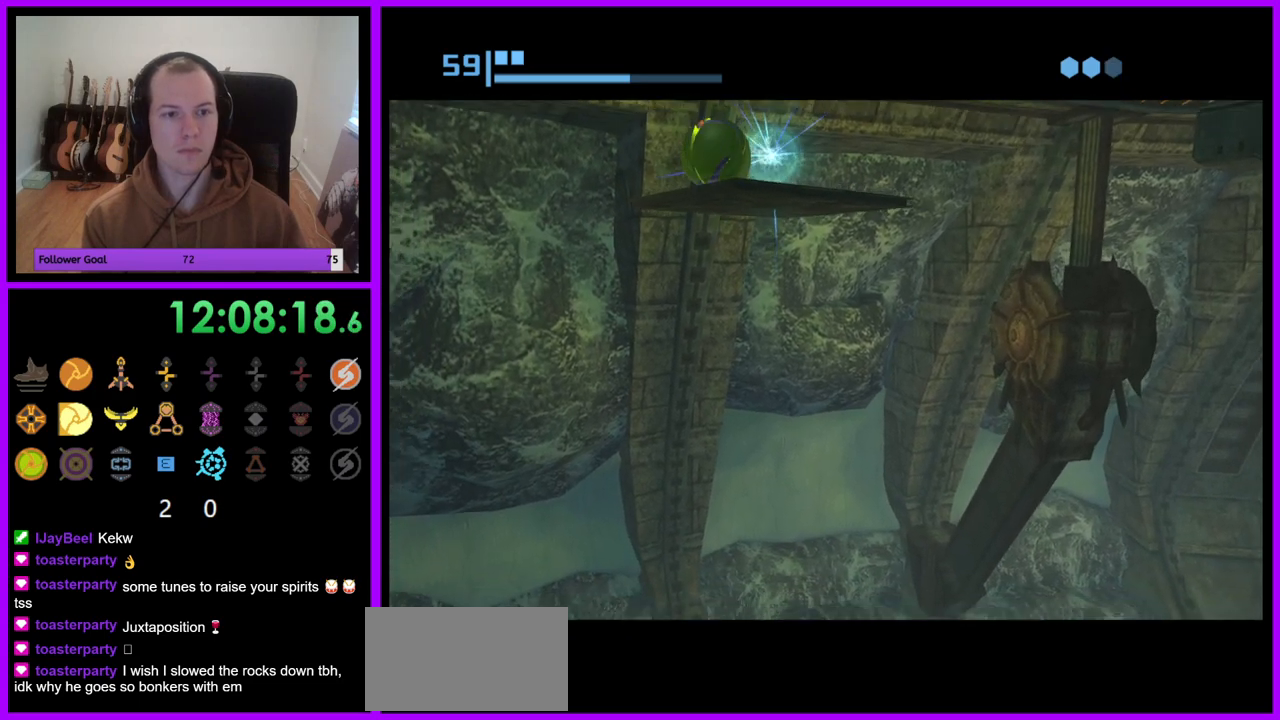
Gameplay with a controller (Nintendo layout); each line is a JSON object with the inputs held at the frame after it (dt_ms = milliseconds from this image to that frame). "events" lists button and stick changes between this image and that frame as [ms after this image, input, new state], when the widget could be followed in between. Not read: L3 R3.
{"dt_ms": 500, "buttons": [], "left_stick": "center", "right_stick": "center", "events": [[150, "left_stick", "center"], [300, "left_stick", "left"], [367, "A", "down"], [433, "A", "up"], [433, "left_stick", "center"]]}
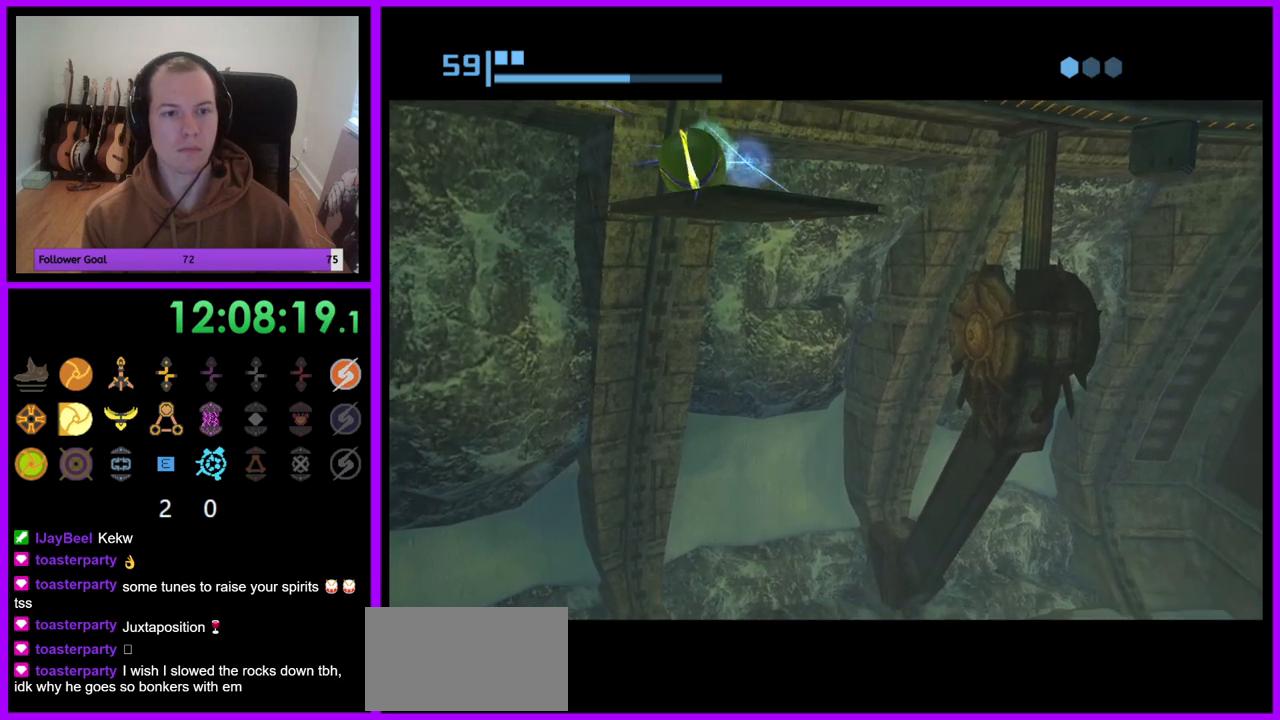
{"dt_ms": 500, "buttons": ["R1"], "left_stick": "center", "right_stick": "center", "events": [[167, "R1", "down"], [317, "left_stick", "left"], [383, "left_stick", "center"]]}
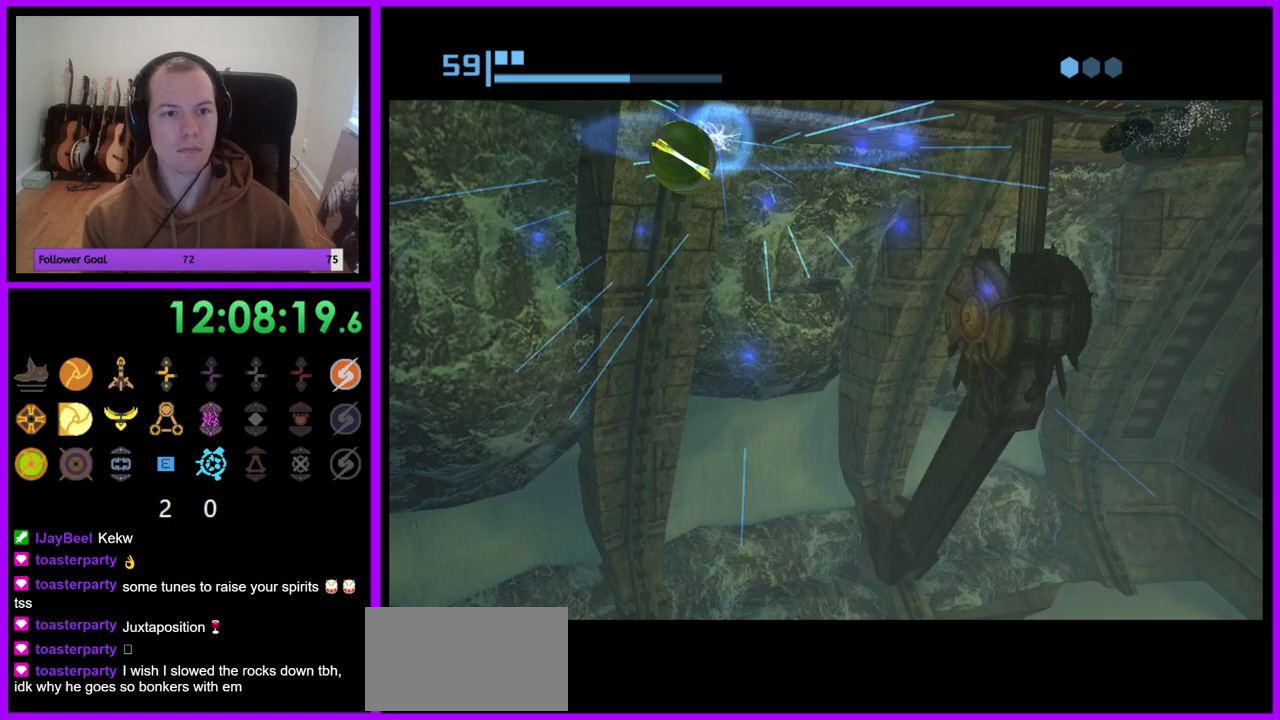
{"dt_ms": 500, "buttons": ["R1"], "left_stick": "center", "right_stick": "center", "events": []}
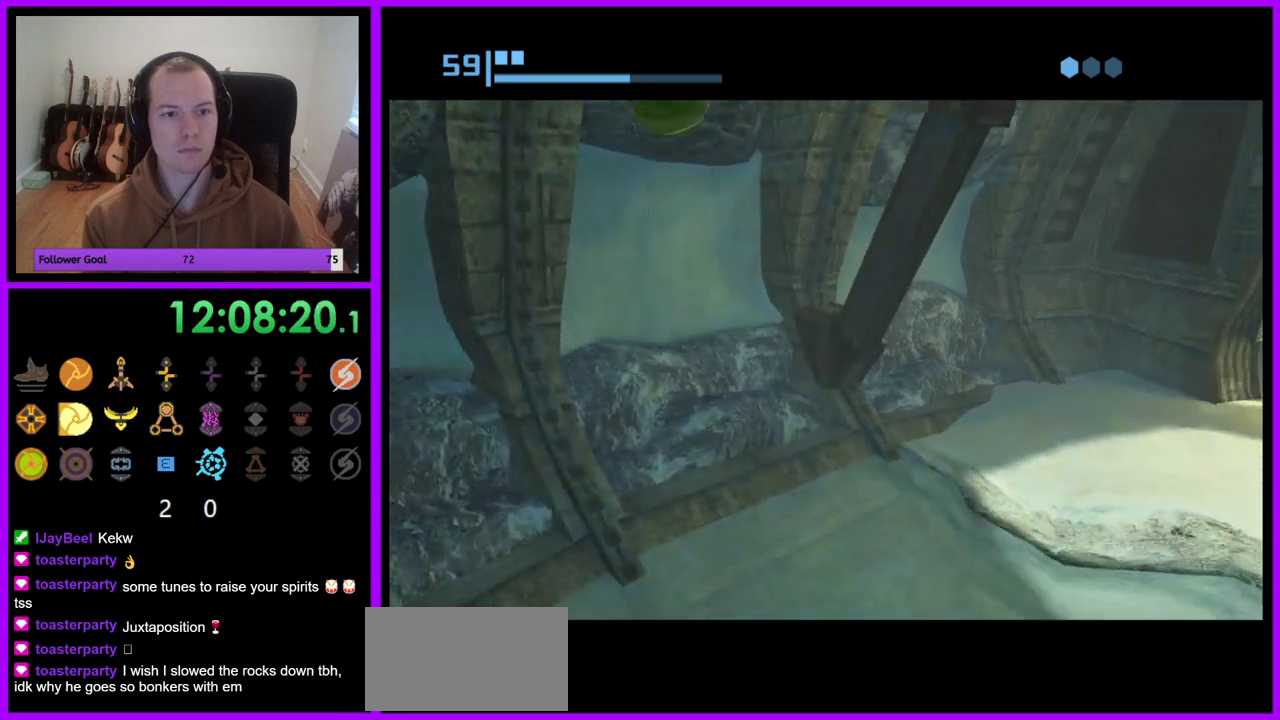
{"dt_ms": 500, "buttons": ["R1"], "left_stick": "up-right", "right_stick": "center", "events": [[100, "left_stick", "up-right"]]}
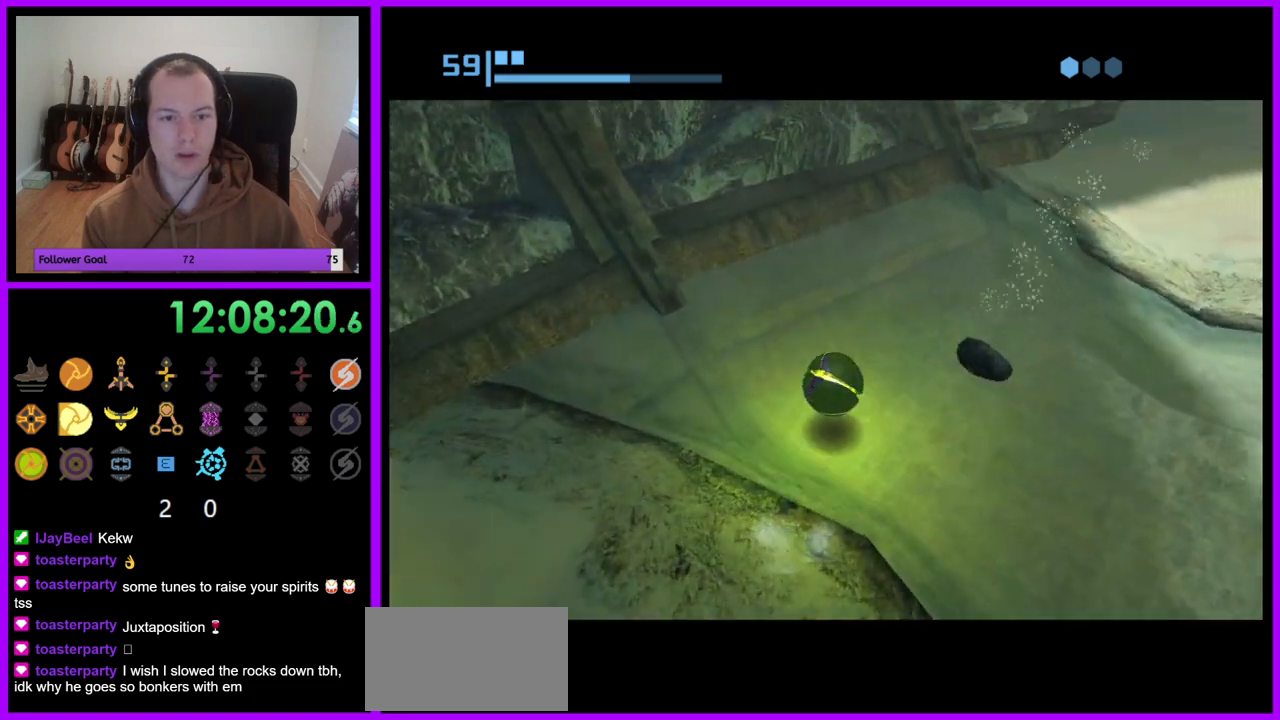
{"dt_ms": 500, "buttons": [], "left_stick": "right", "right_stick": "center", "events": [[117, "R1", "up"], [350, "left_stick", "right"]]}
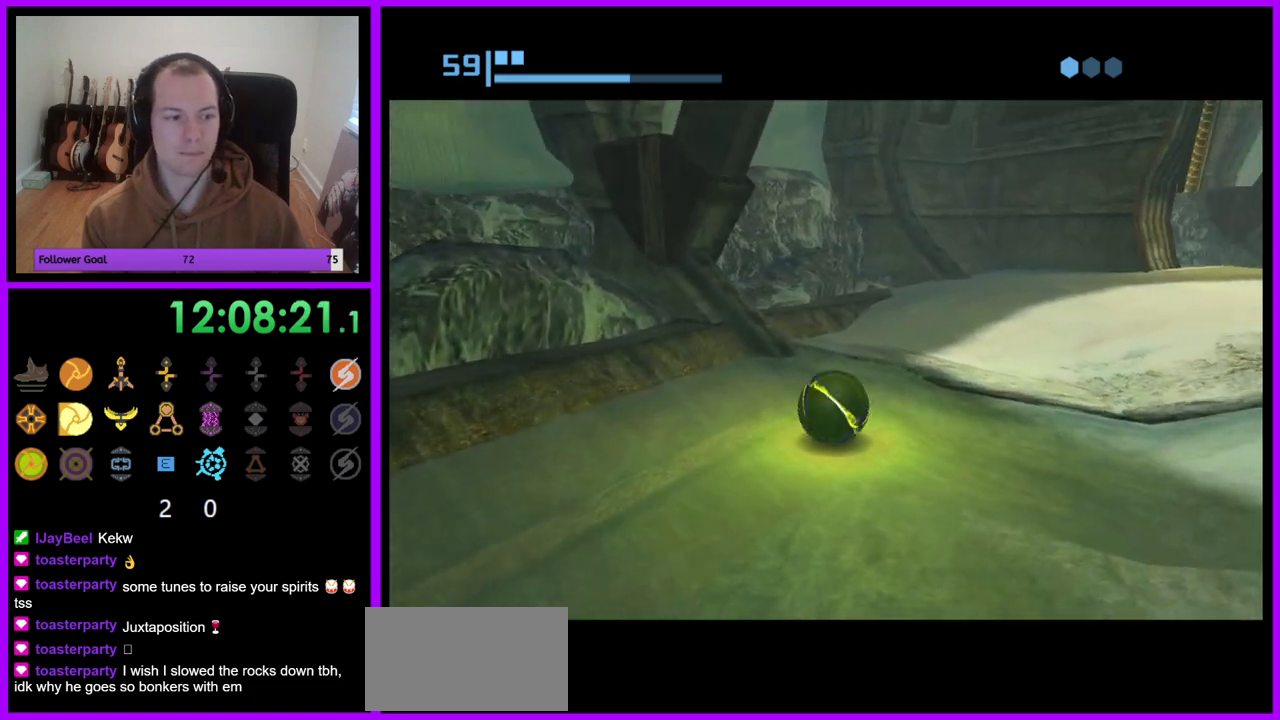
{"dt_ms": 500, "buttons": ["R1"], "left_stick": "up", "right_stick": "center", "events": [[17, "left_stick", "up-right"], [283, "R1", "down"], [383, "left_stick", "up"]]}
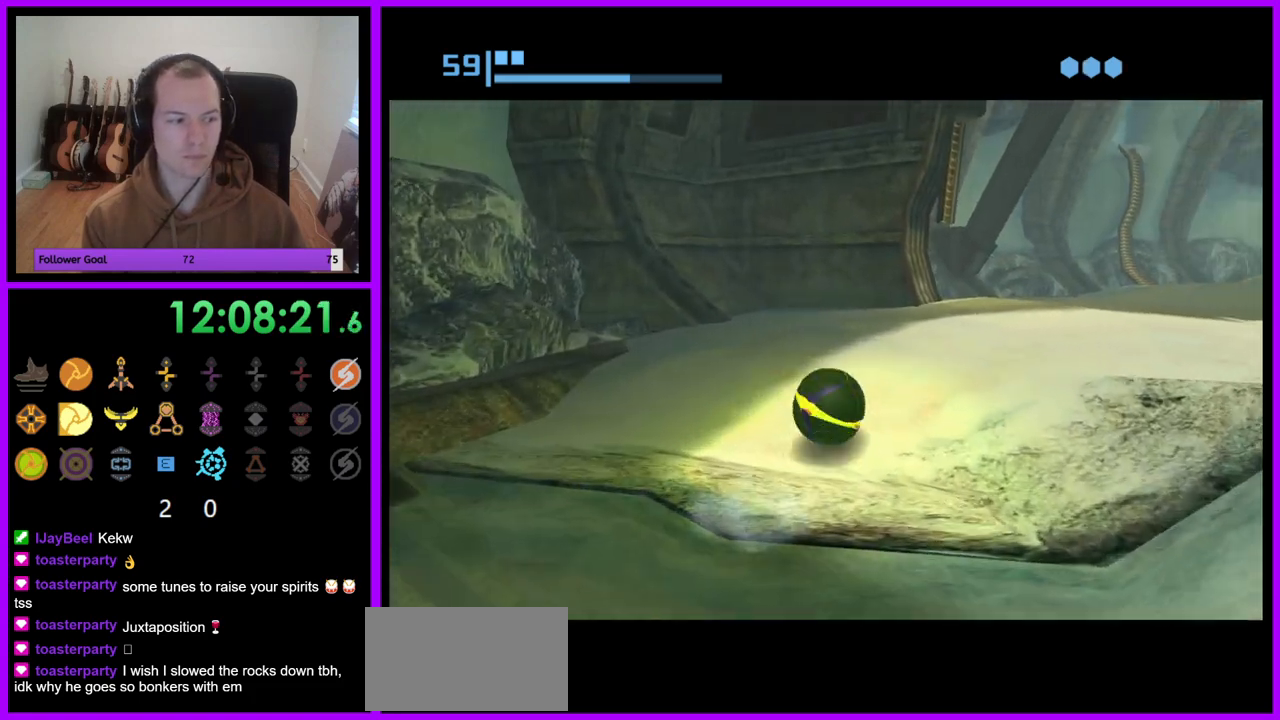
{"dt_ms": 500, "buttons": ["R1"], "left_stick": "up-right", "right_stick": "center", "events": [[300, "left_stick", "up-right"]]}
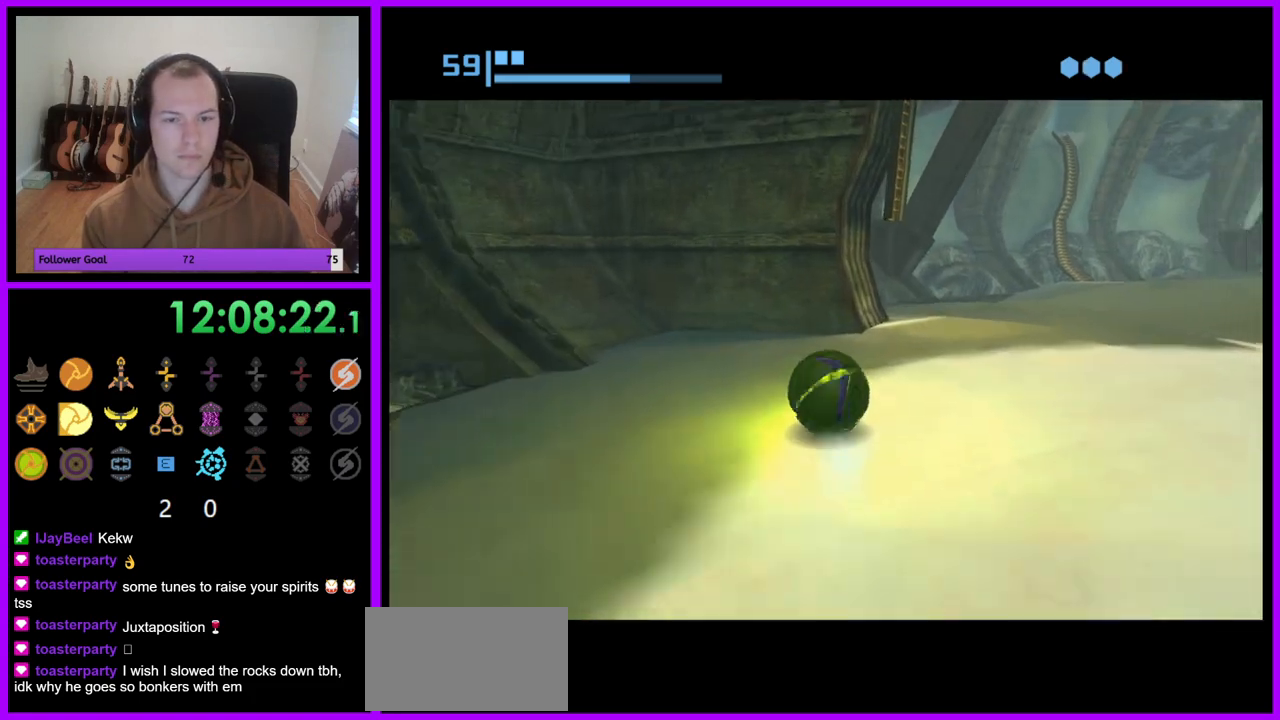
{"dt_ms": 500, "buttons": ["R1"], "left_stick": "center", "right_stick": "center", "events": [[267, "left_stick", "up"], [450, "left_stick", "center"]]}
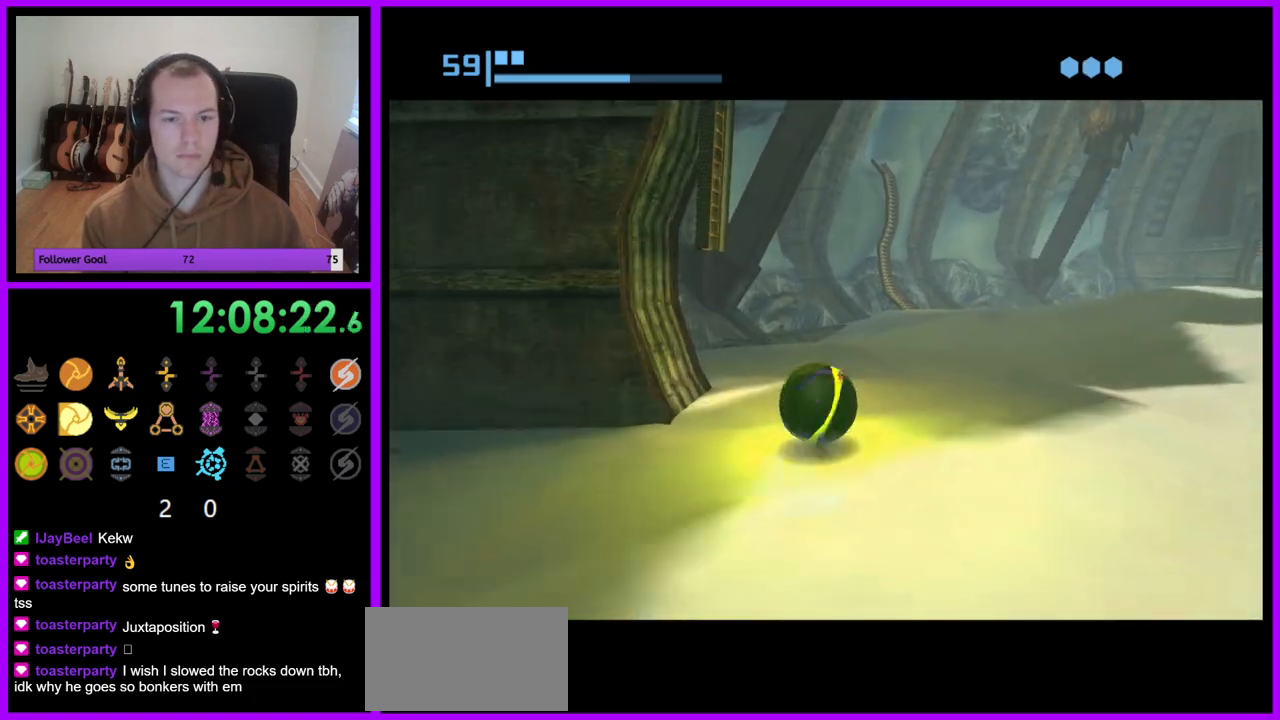
{"dt_ms": 500, "buttons": ["R1"], "left_stick": "center", "right_stick": "center", "events": [[33, "left_stick", "left"], [183, "left_stick", "center"], [283, "left_stick", "down-left"], [400, "left_stick", "center"]]}
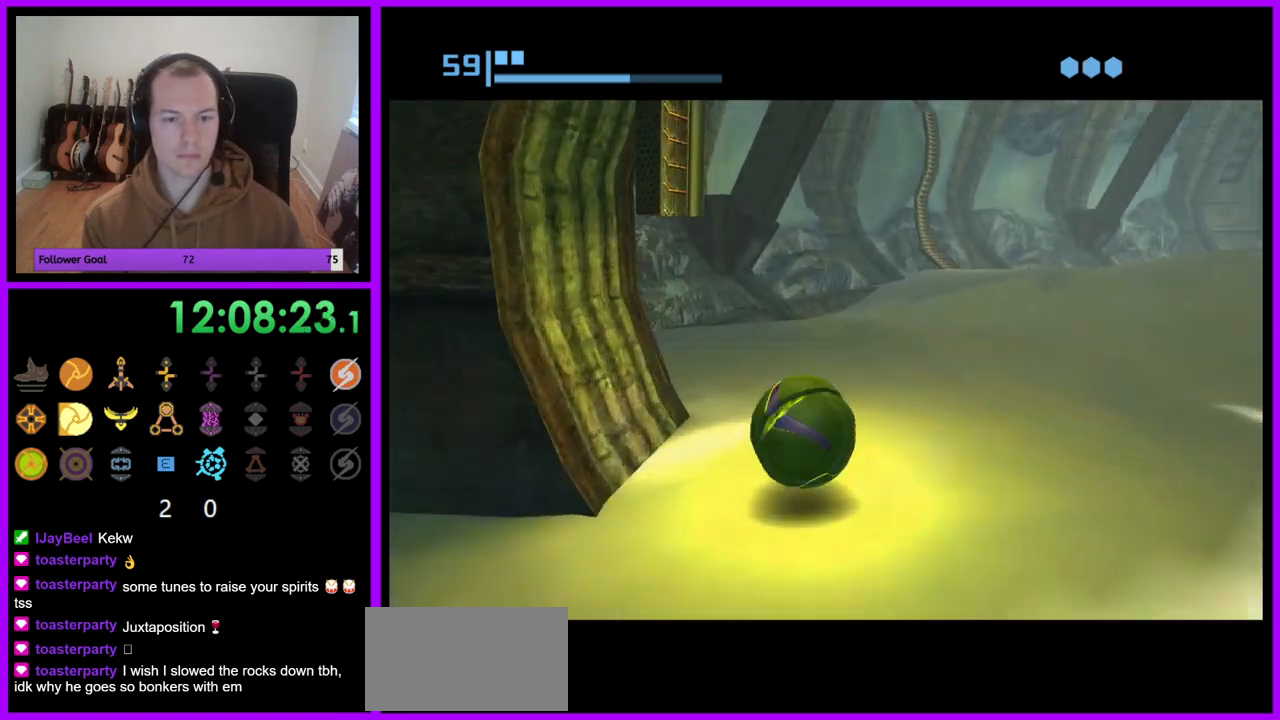
{"dt_ms": 500, "buttons": ["R1"], "left_stick": "center", "right_stick": "center", "events": [[33, "A", "down"], [133, "A", "up"], [200, "left_stick", "up"], [267, "left_stick", "center"]]}
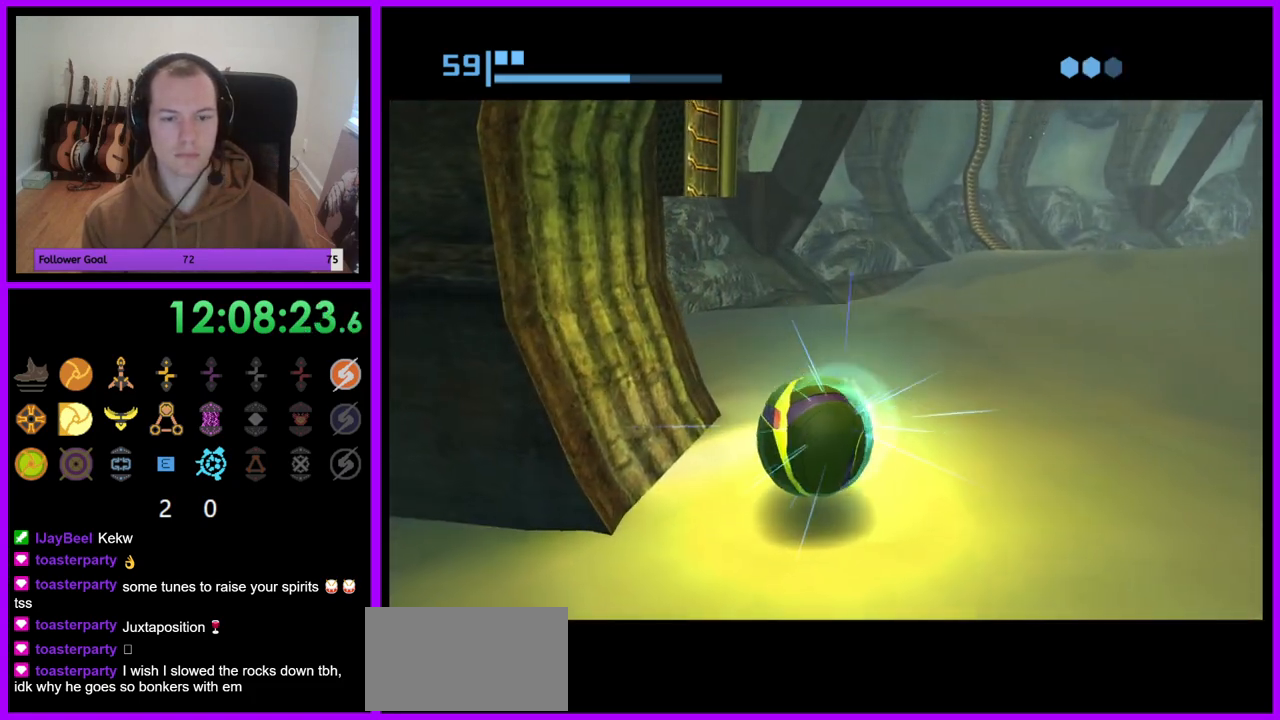
{"dt_ms": 500, "buttons": ["R1"], "left_stick": "center", "right_stick": "center", "events": []}
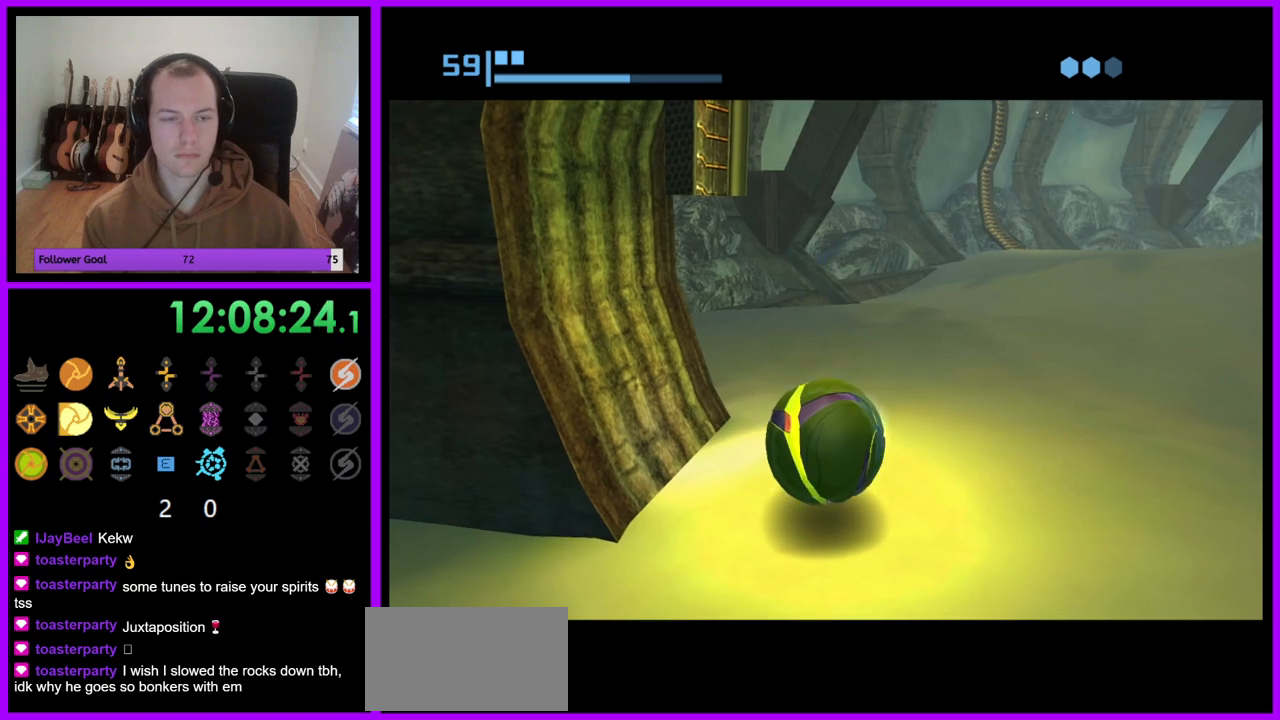
{"dt_ms": 500, "buttons": ["R1"], "left_stick": "up-left", "right_stick": "center", "events": [[67, "left_stick", "up-left"]]}
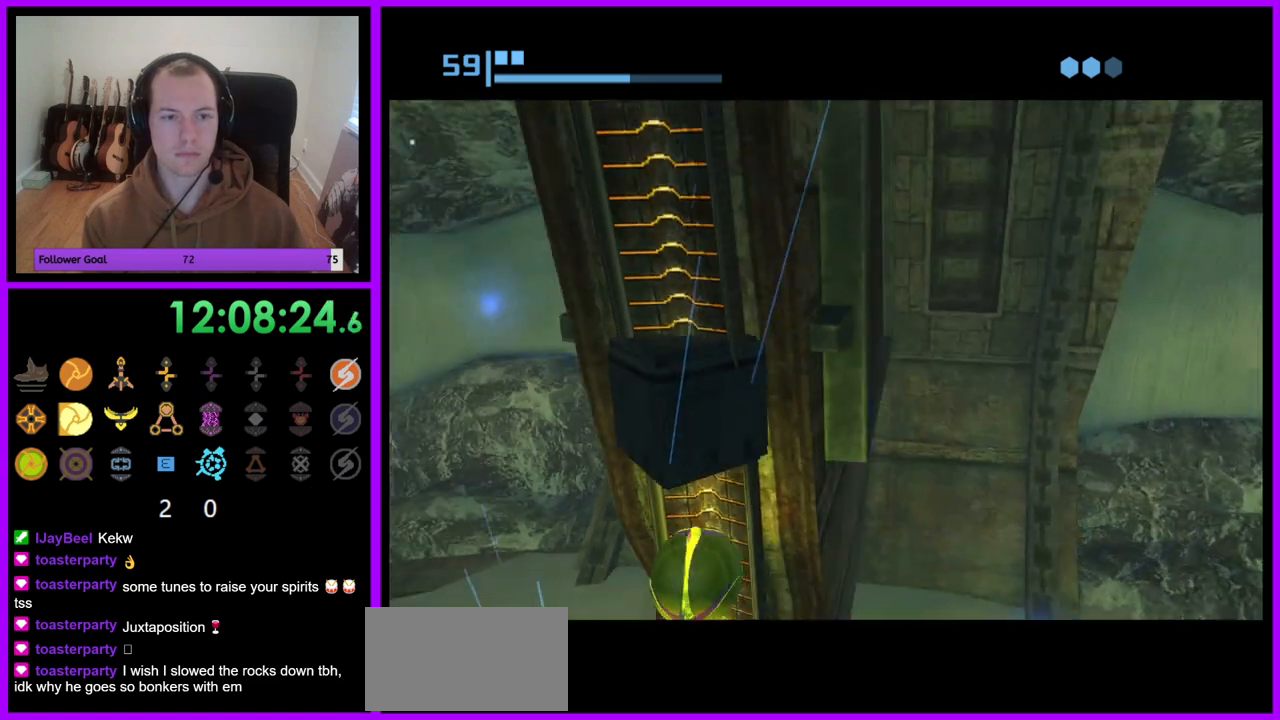
{"dt_ms": 500, "buttons": ["R1"], "left_stick": "center", "right_stick": "center", "events": [[33, "left_stick", "up"], [333, "left_stick", "center"]]}
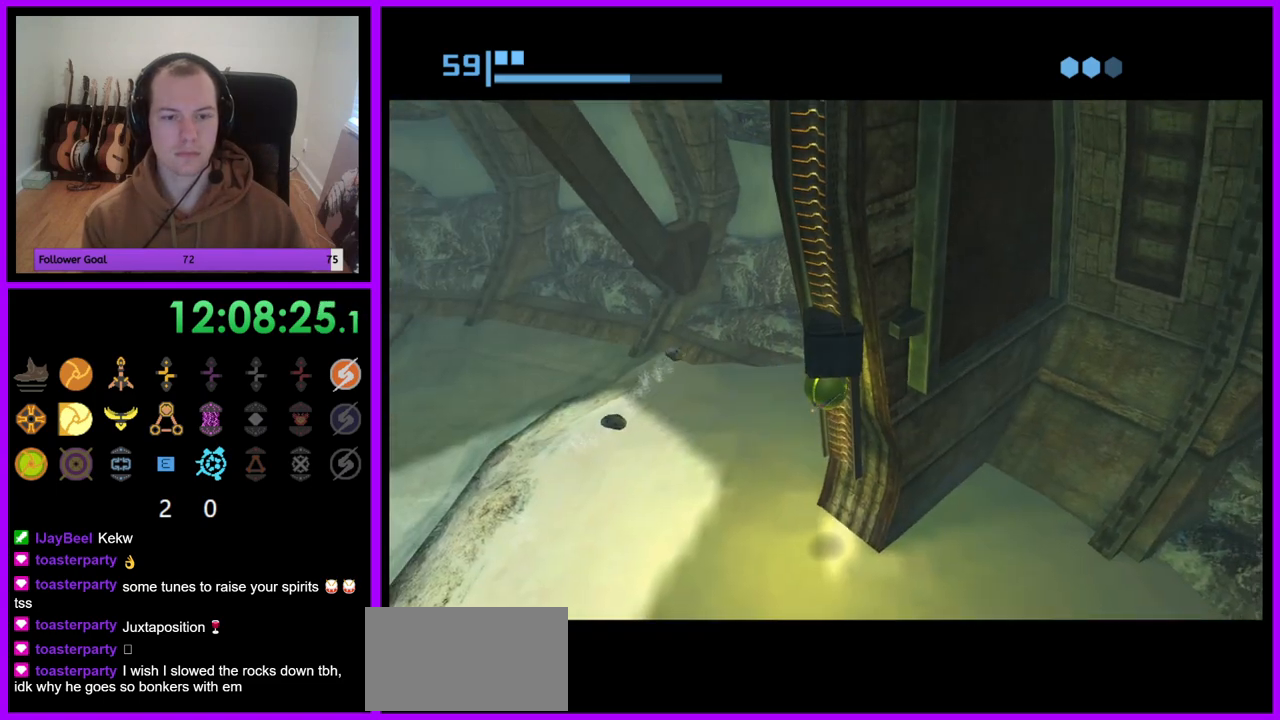
{"dt_ms": 1000, "buttons": ["R1"], "left_stick": "center", "right_stick": "center", "events": [[167, "A", "down"], [250, "A", "up"], [317, "A", "down"], [400, "A", "up"], [500, "left_stick", "down"], [767, "left_stick", "center"]]}
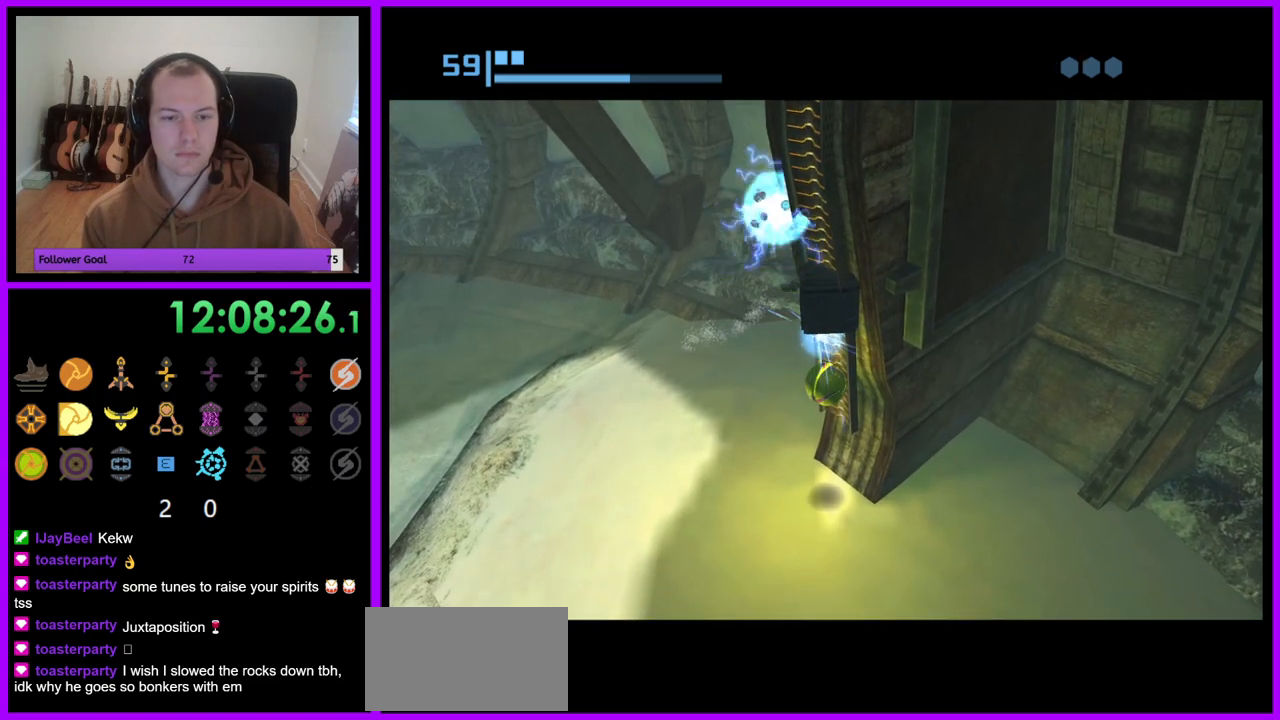
{"dt_ms": 500, "buttons": ["R1"], "left_stick": "up", "right_stick": "center", "events": [[367, "left_stick", "up"]]}
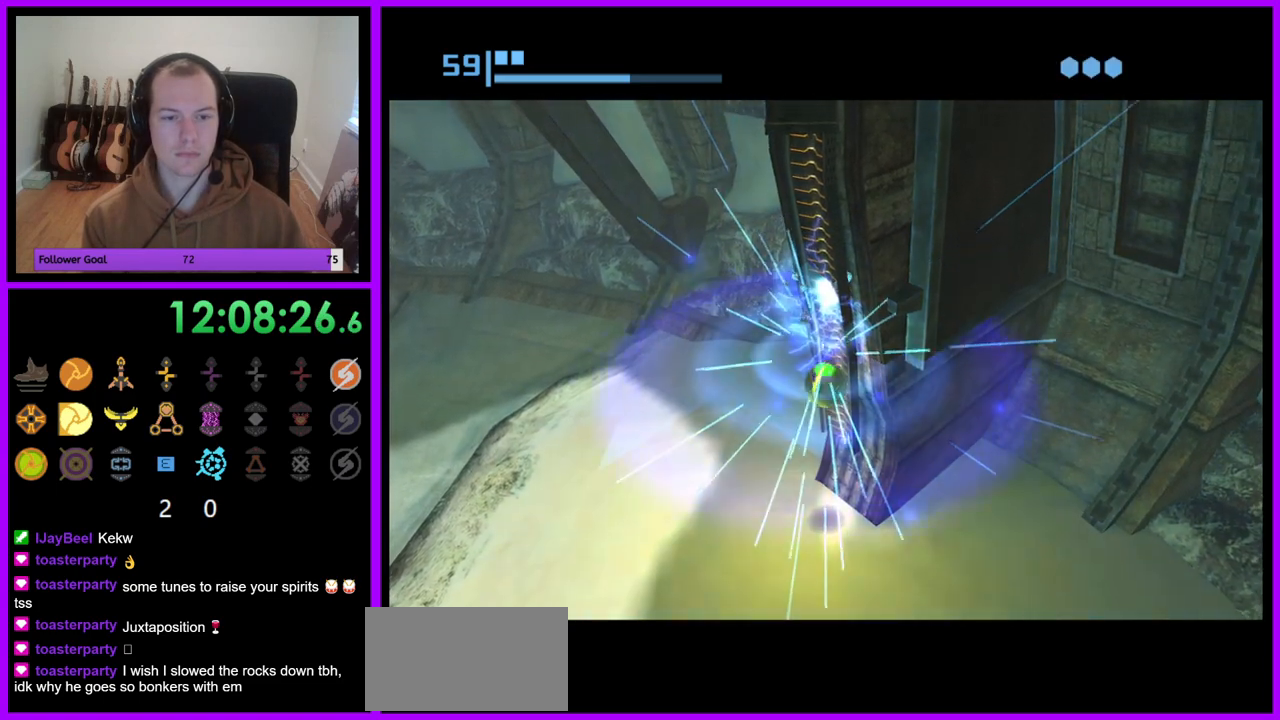
{"dt_ms": 500, "buttons": ["R1"], "left_stick": "center", "right_stick": "center", "events": [[450, "left_stick", "center"]]}
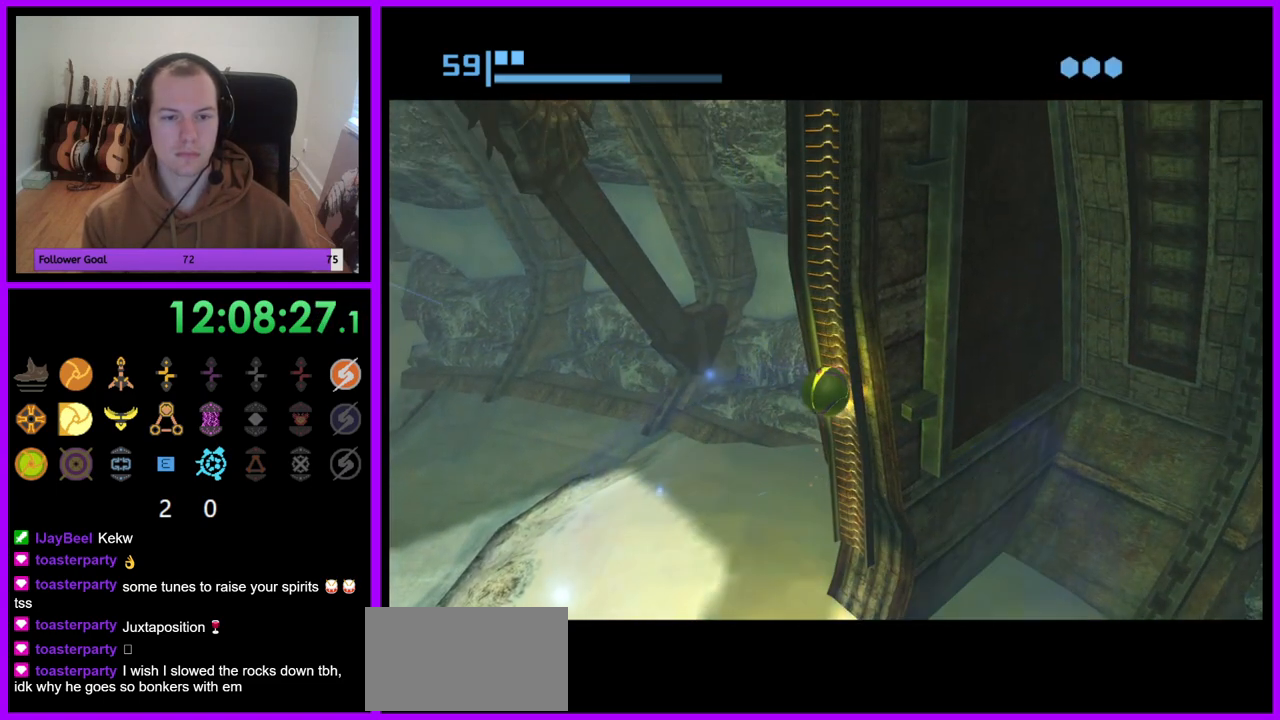
{"dt_ms": 500, "buttons": ["R1"], "left_stick": "up", "right_stick": "center", "events": [[183, "left_stick", "up"]]}
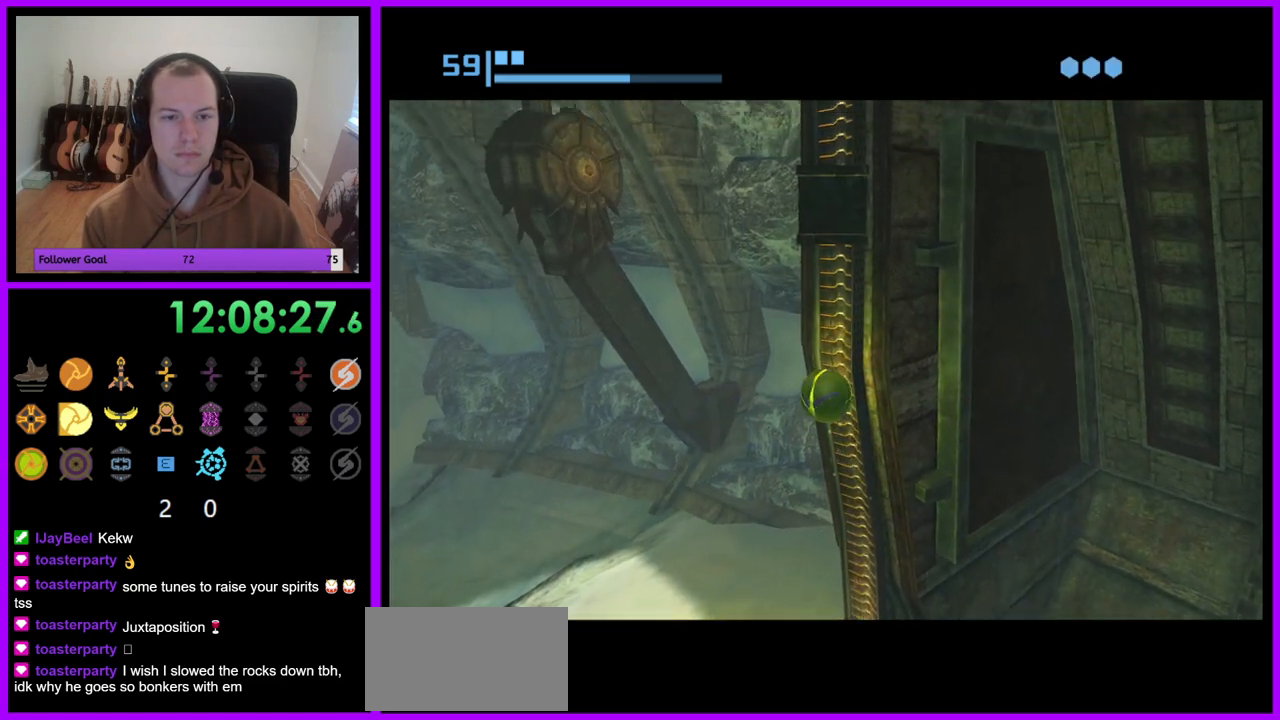
{"dt_ms": 500, "buttons": ["R1"], "left_stick": "center", "right_stick": "center", "events": [[67, "left_stick", "center"]]}
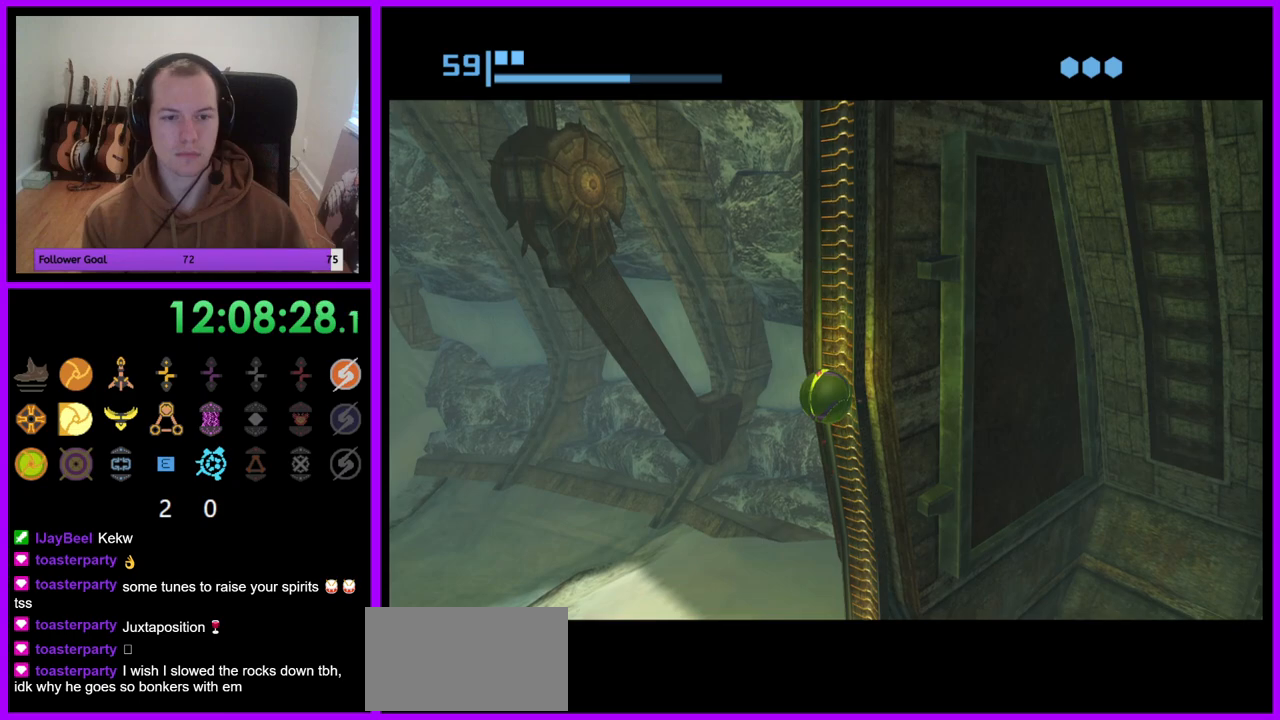
{"dt_ms": 500, "buttons": ["R1"], "left_stick": "up", "right_stick": "center", "events": [[383, "left_stick", "up"]]}
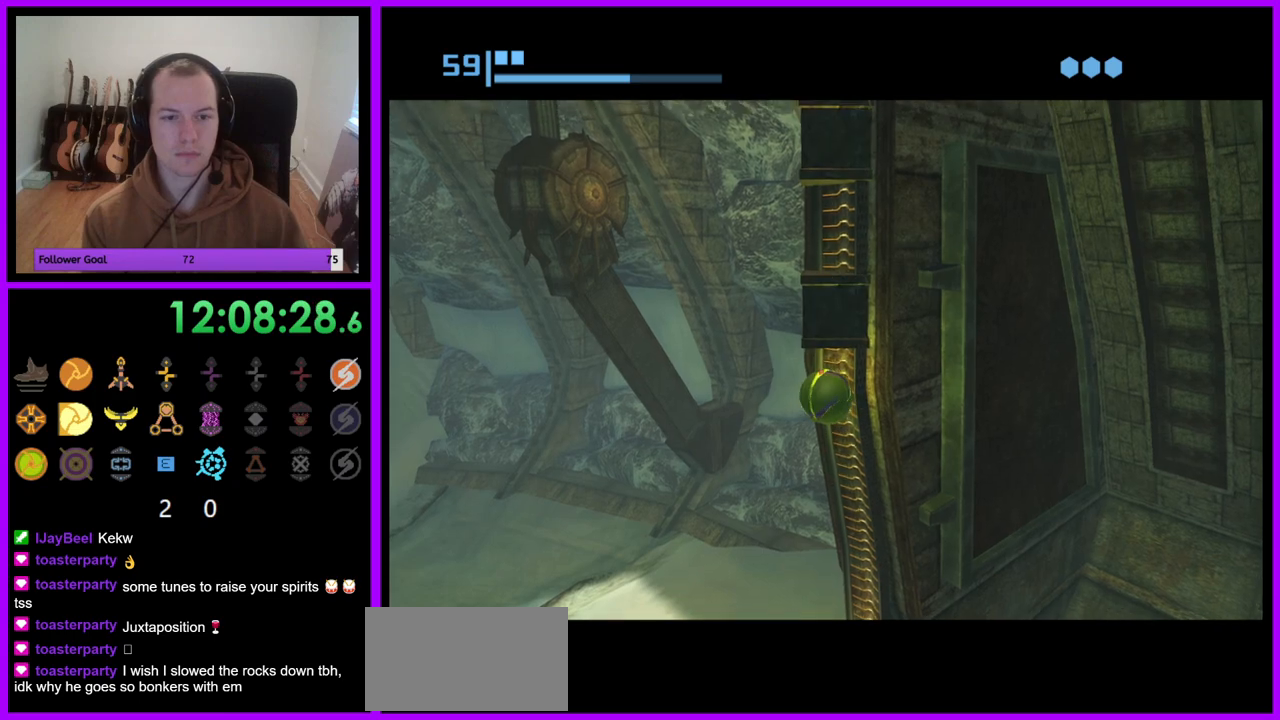
{"dt_ms": 500, "buttons": ["R1"], "left_stick": "center", "right_stick": "center", "events": [[283, "left_stick", "center"]]}
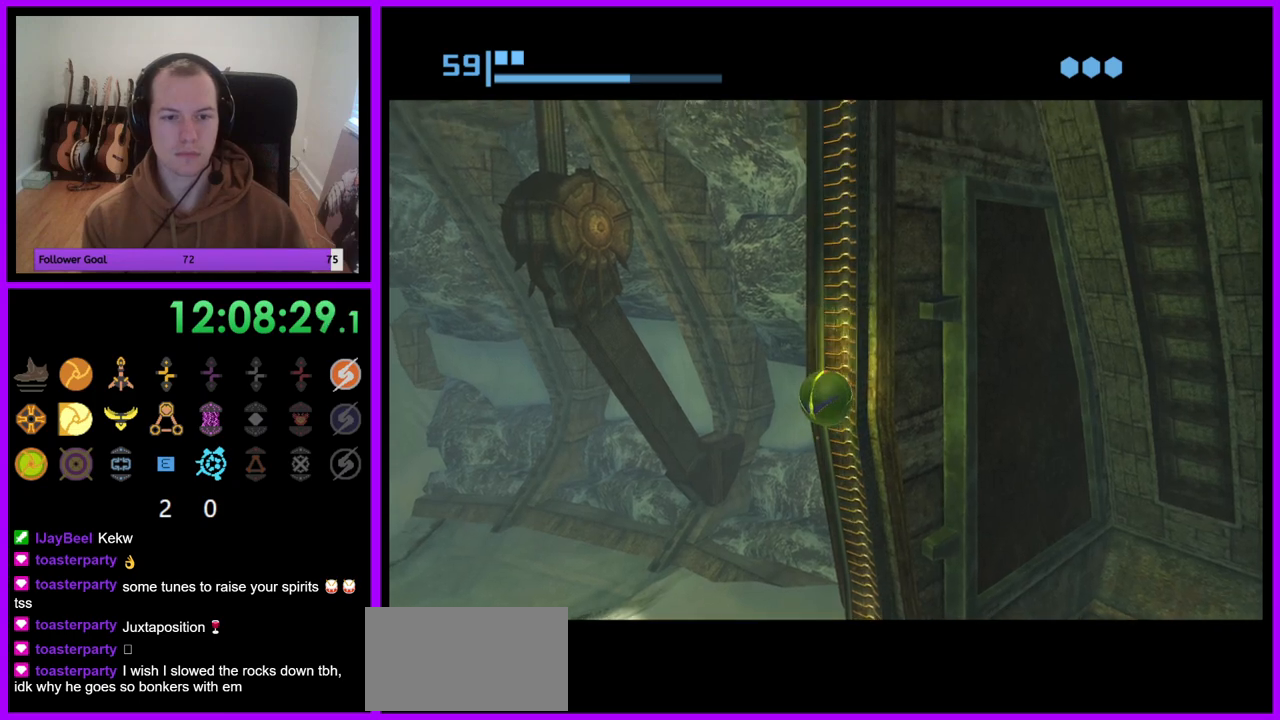
{"dt_ms": 500, "buttons": ["R1"], "left_stick": "center", "right_stick": "center", "events": [[183, "left_stick", "up"], [433, "left_stick", "center"]]}
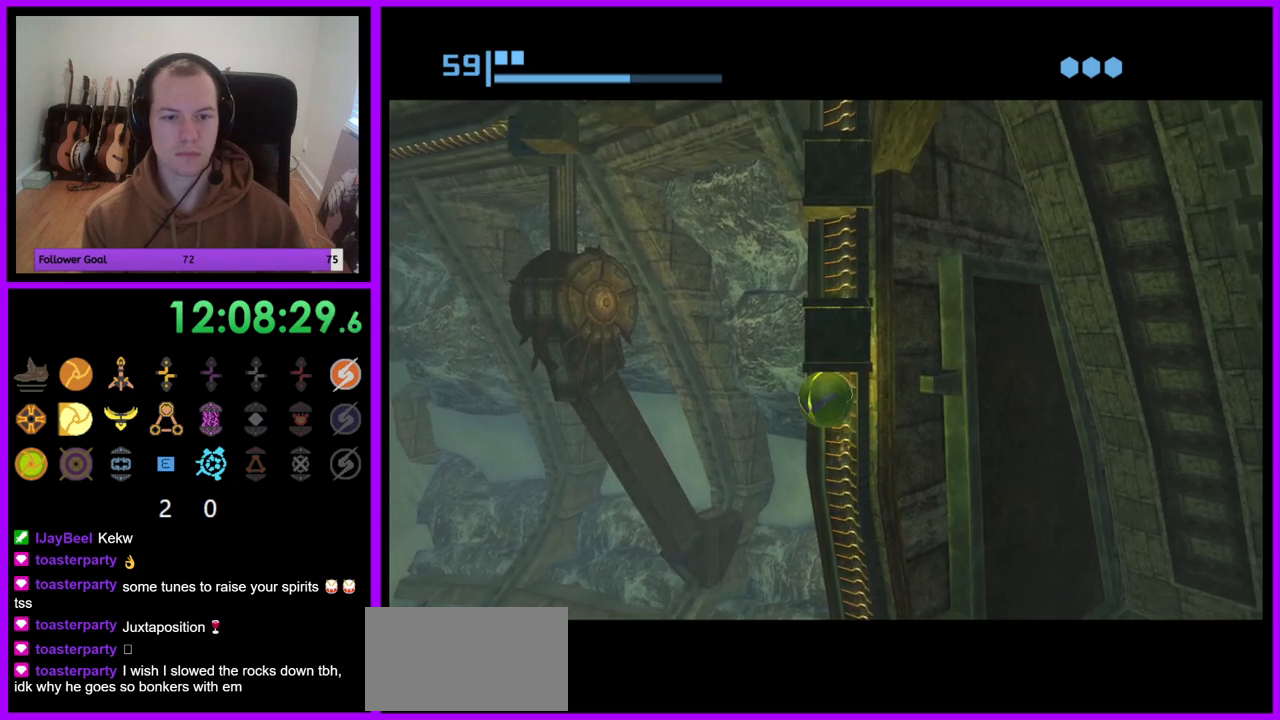
{"dt_ms": 500, "buttons": ["R1"], "left_stick": "center", "right_stick": "center", "events": []}
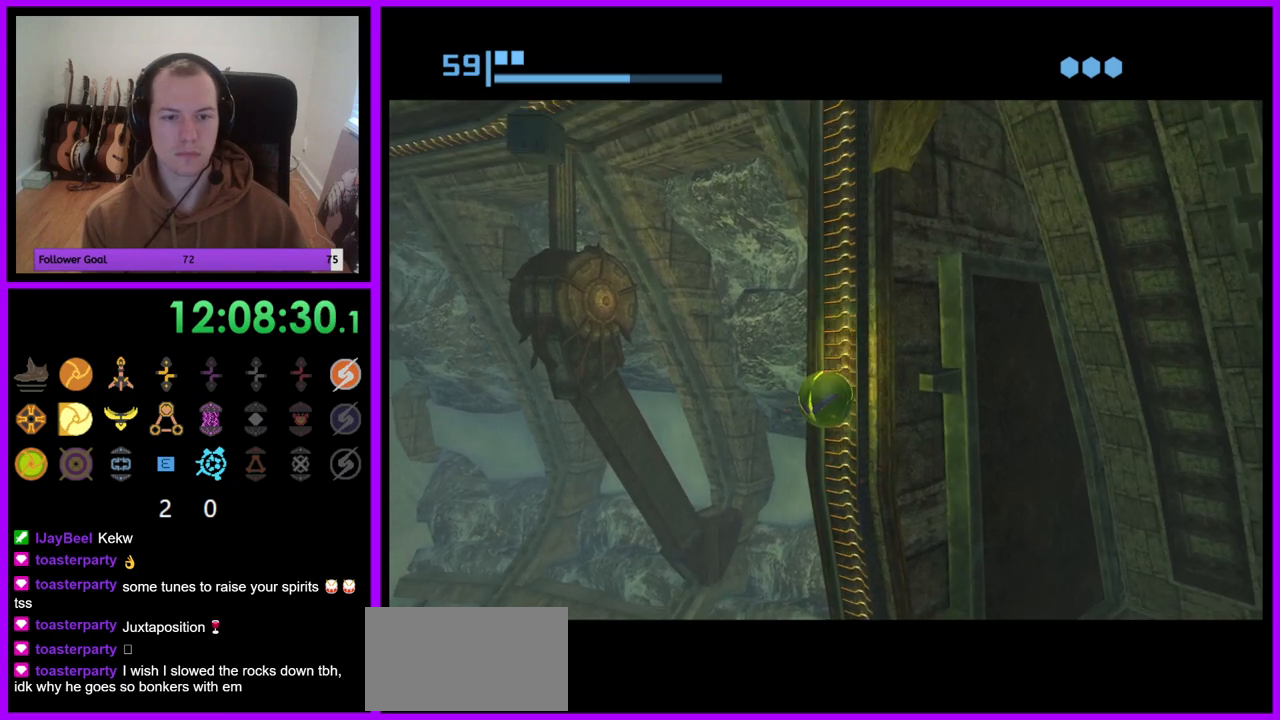
{"dt_ms": 500, "buttons": ["R1"], "left_stick": "center", "right_stick": "center", "events": [[50, "left_stick", "up"], [317, "left_stick", "center"]]}
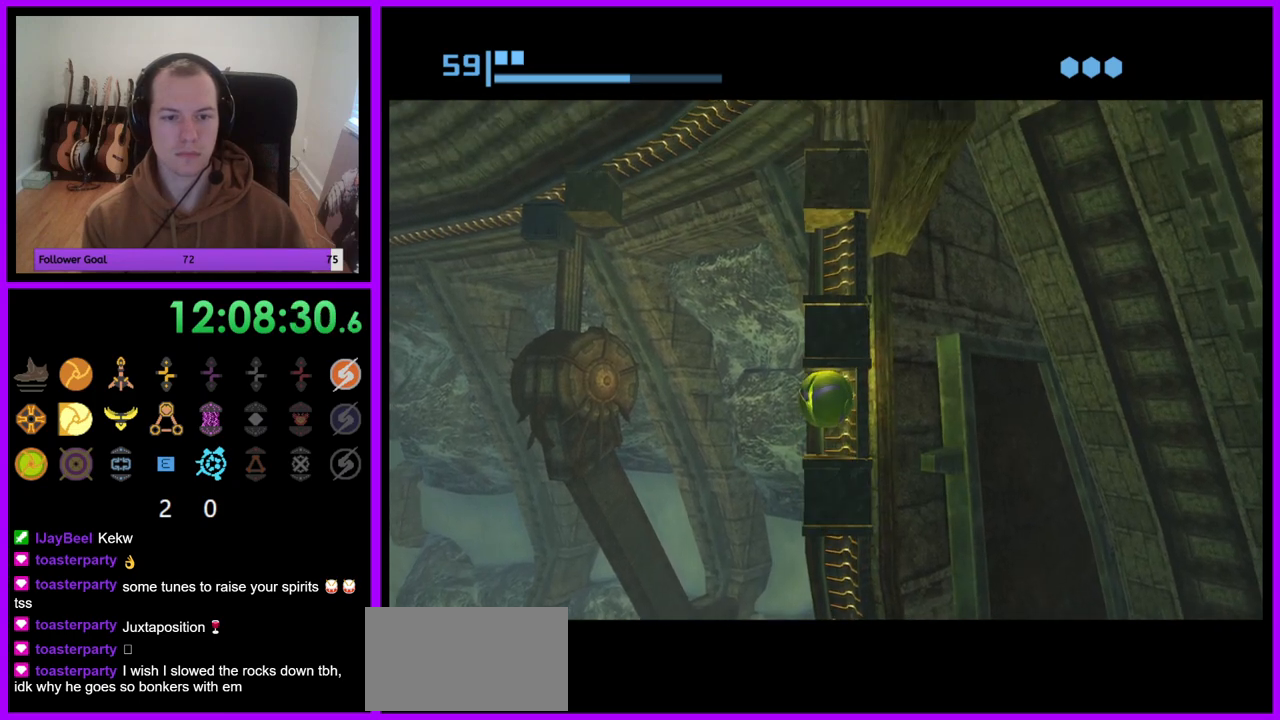
{"dt_ms": 500, "buttons": ["R1"], "left_stick": "up", "right_stick": "center", "events": [[367, "left_stick", "up"]]}
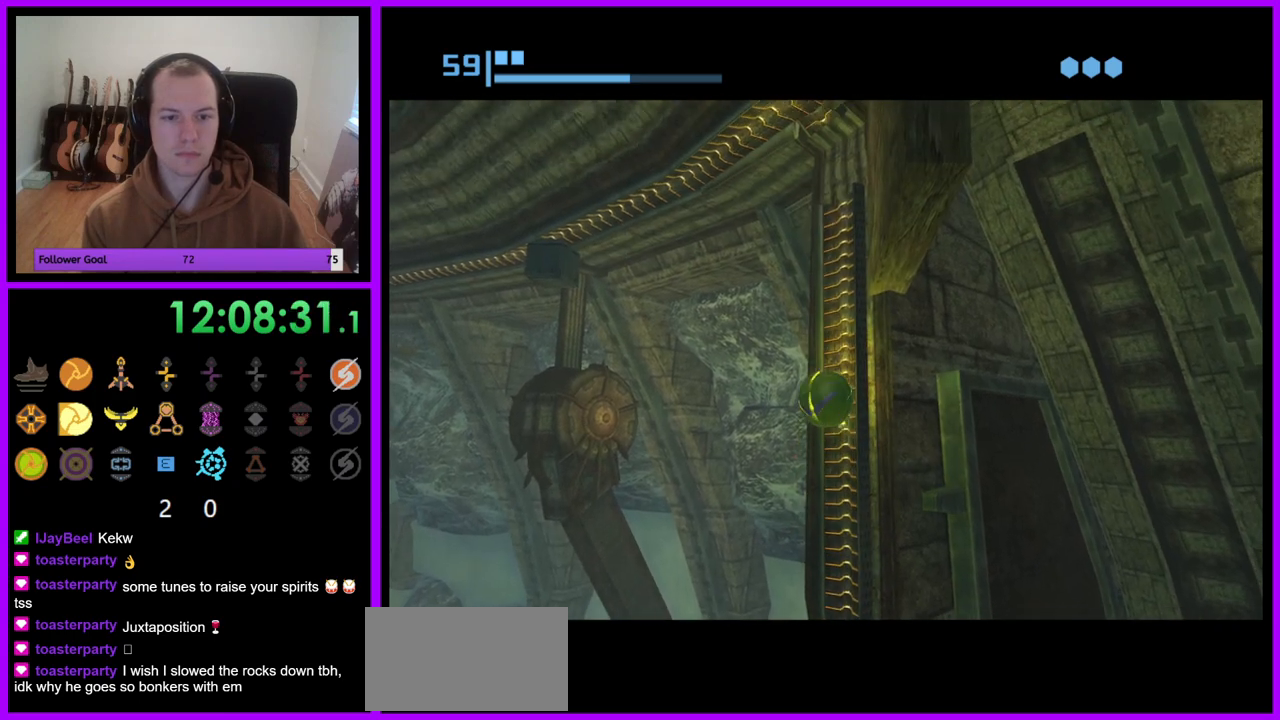
{"dt_ms": 500, "buttons": ["R1"], "left_stick": "center", "right_stick": "center", "events": [[117, "left_stick", "center"]]}
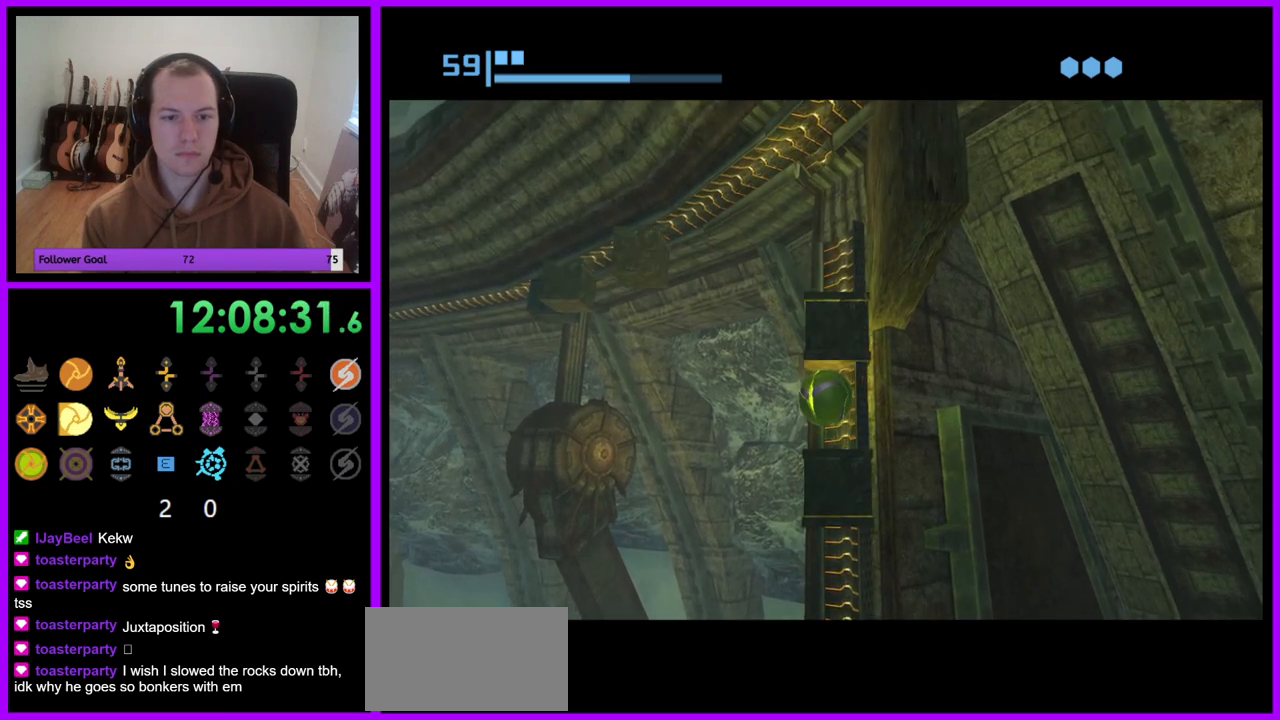
{"dt_ms": 500, "buttons": ["R1"], "left_stick": "up", "right_stick": "center", "events": [[383, "left_stick", "up"]]}
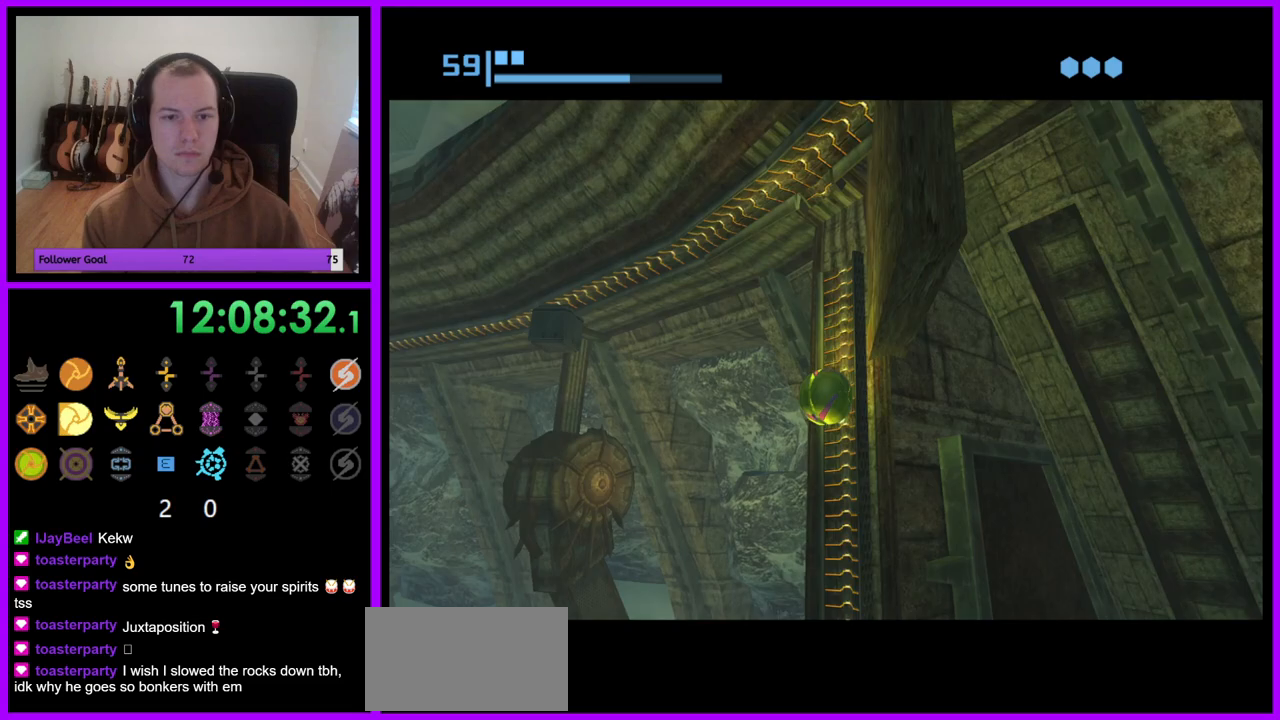
{"dt_ms": 500, "buttons": ["R1"], "left_stick": "center", "right_stick": "center", "events": [[167, "left_stick", "center"]]}
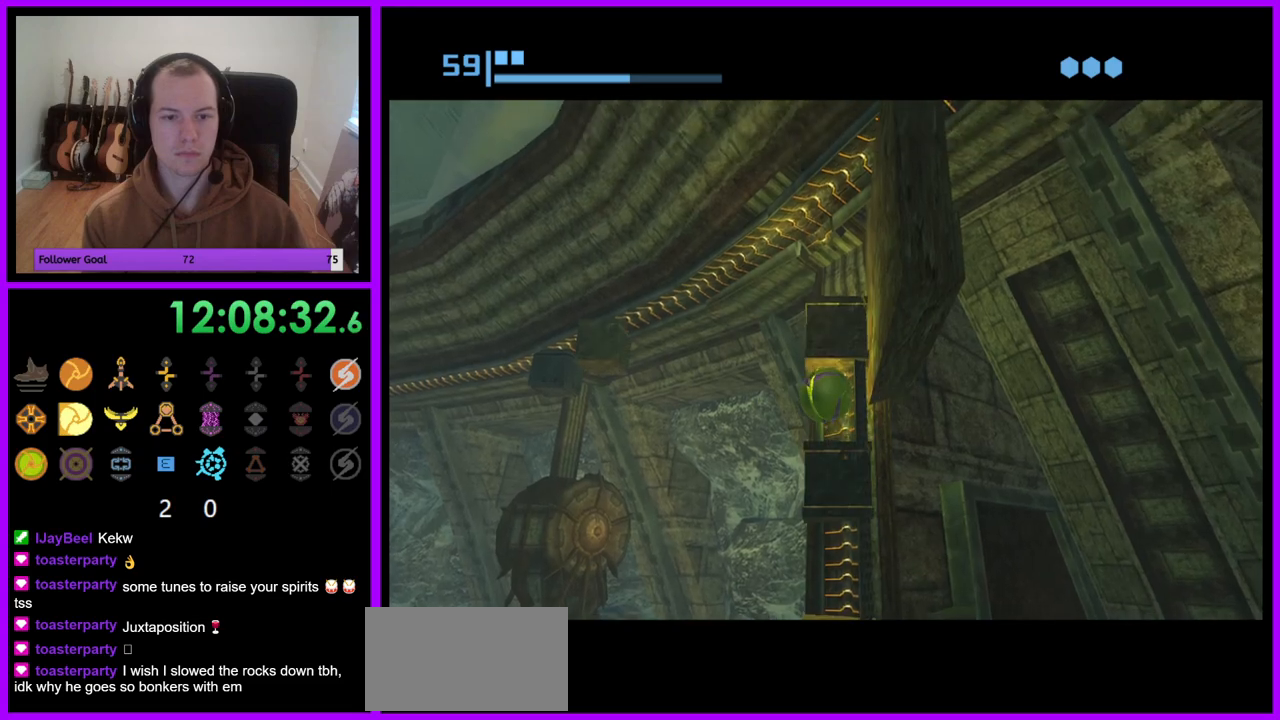
{"dt_ms": 500, "buttons": ["R1"], "left_stick": "up", "right_stick": "center", "events": [[483, "left_stick", "up"]]}
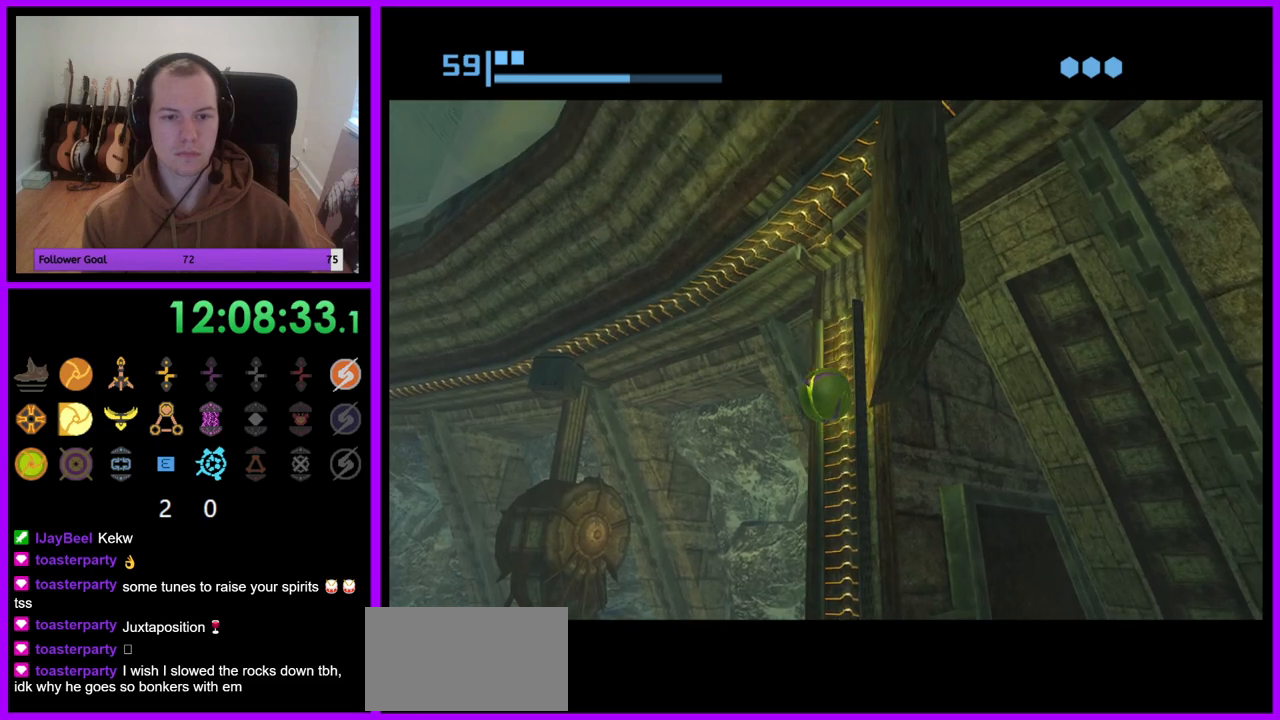
{"dt_ms": 500, "buttons": ["R1"], "left_stick": "center", "right_stick": "center", "events": [[233, "left_stick", "center"], [267, "A", "down"], [350, "A", "up"]]}
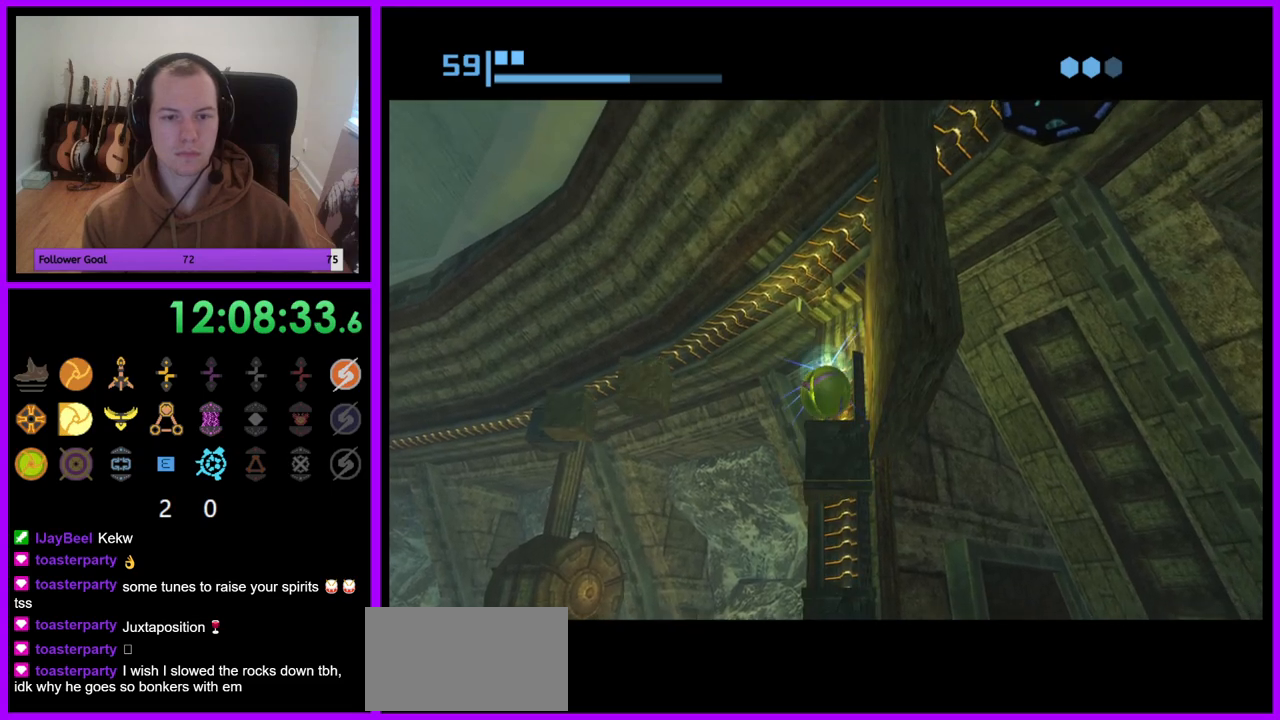
{"dt_ms": 500, "buttons": ["R1"], "left_stick": "up", "right_stick": "center", "events": [[167, "left_stick", "up"], [317, "left_stick", "center"], [450, "left_stick", "up"]]}